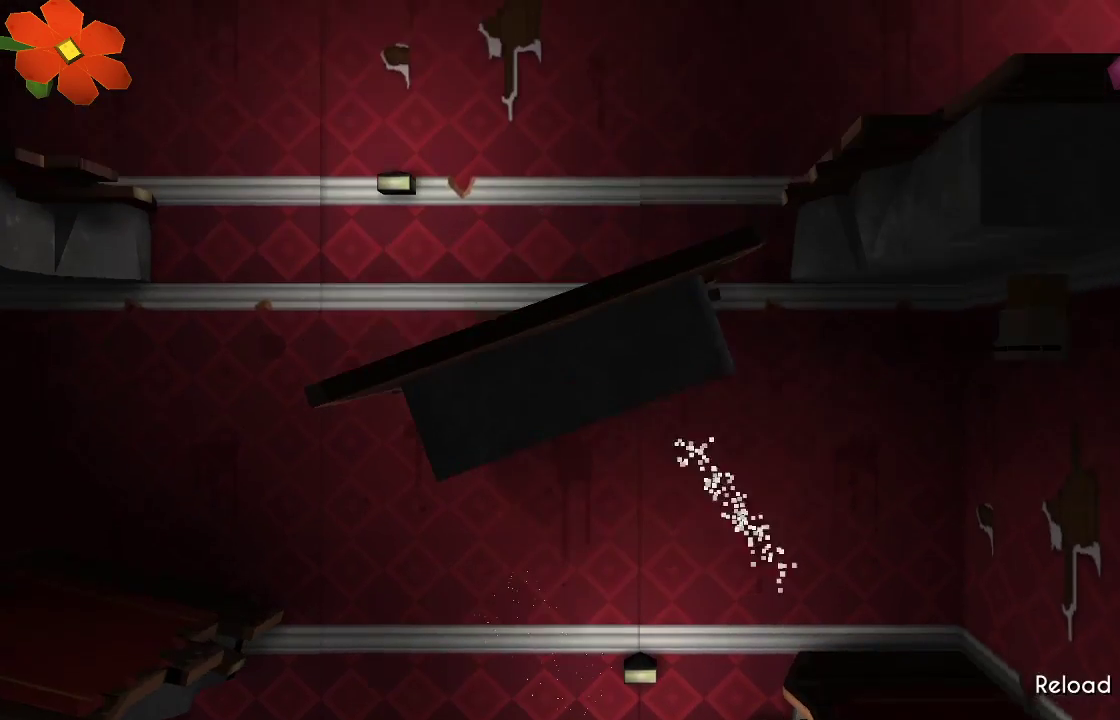
Gameplay with a controller (PlayStation layout); each line is a JSON object with the inputs held at the frame after it. "events" lists button and stick changes between this image and that frame as [ms after this image, input, new state], when the widget could be followed in between.
{"buttons": ["TRIANGLE"], "left_stick": "left", "right_stick": "center", "events": [[33, "right_stick", "center"], [133, "TRIANGLE", "down"], [133, "left_stick", "center"], [433, "left_stick", "left"]]}
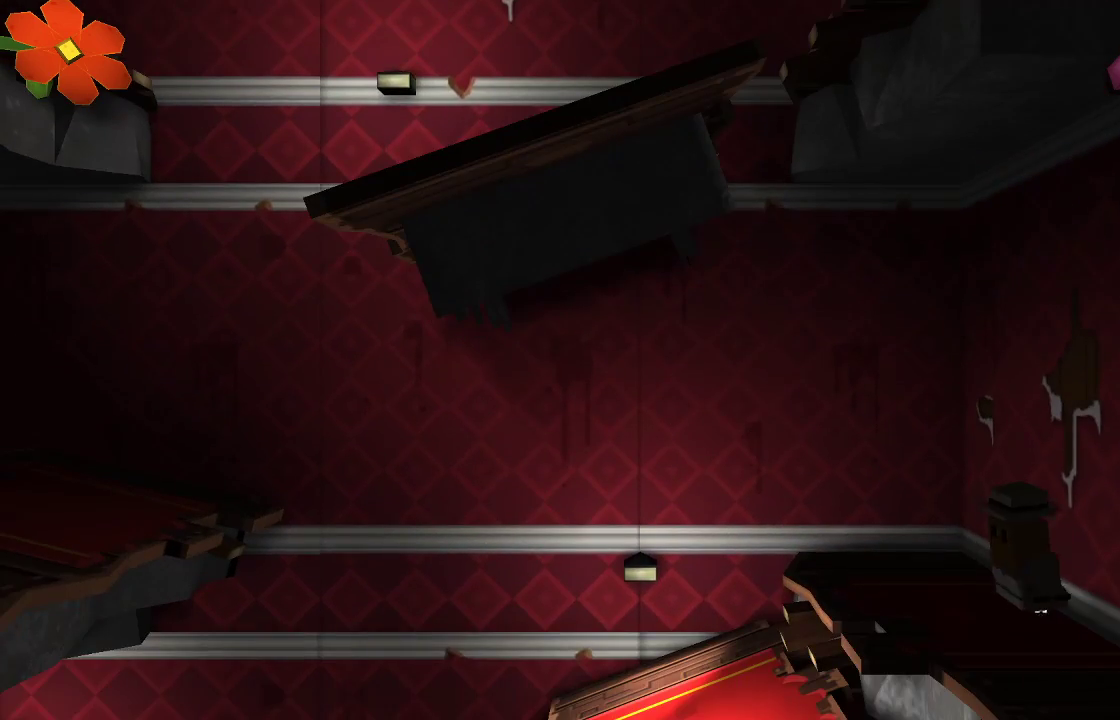
{"buttons": [], "left_stick": "left", "right_stick": "center", "events": [[167, "TRIANGLE", "up"]]}
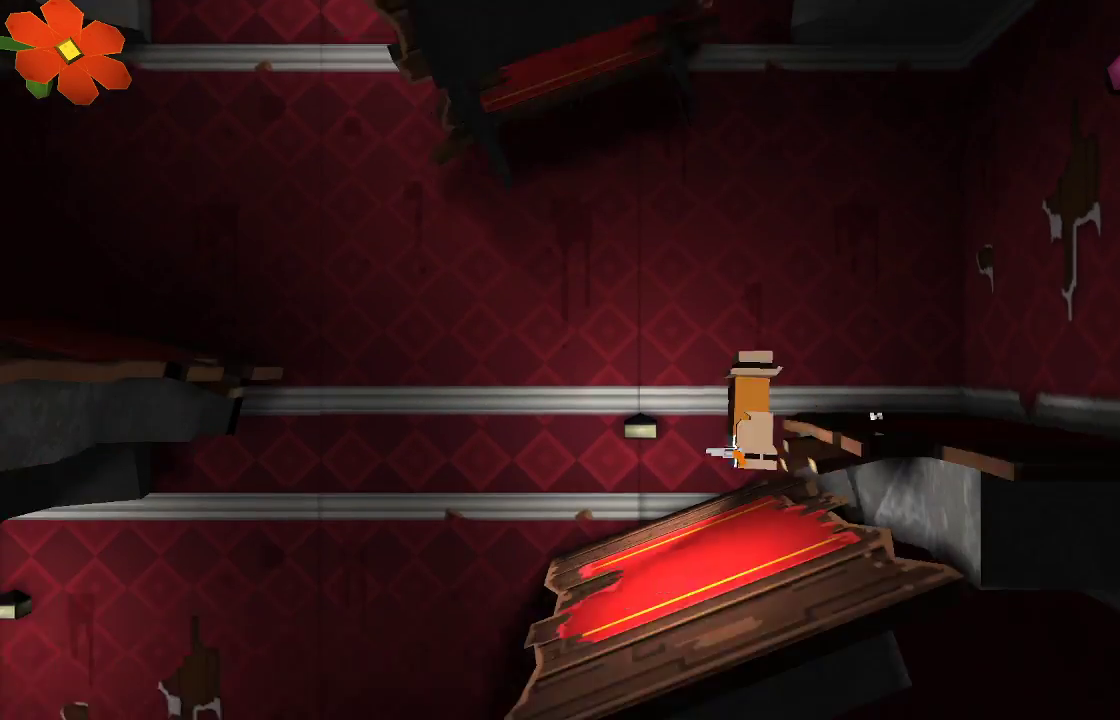
{"buttons": [], "left_stick": "left", "right_stick": "center", "events": [[367, "CROSS", "down"], [500, "CROSS", "up"]]}
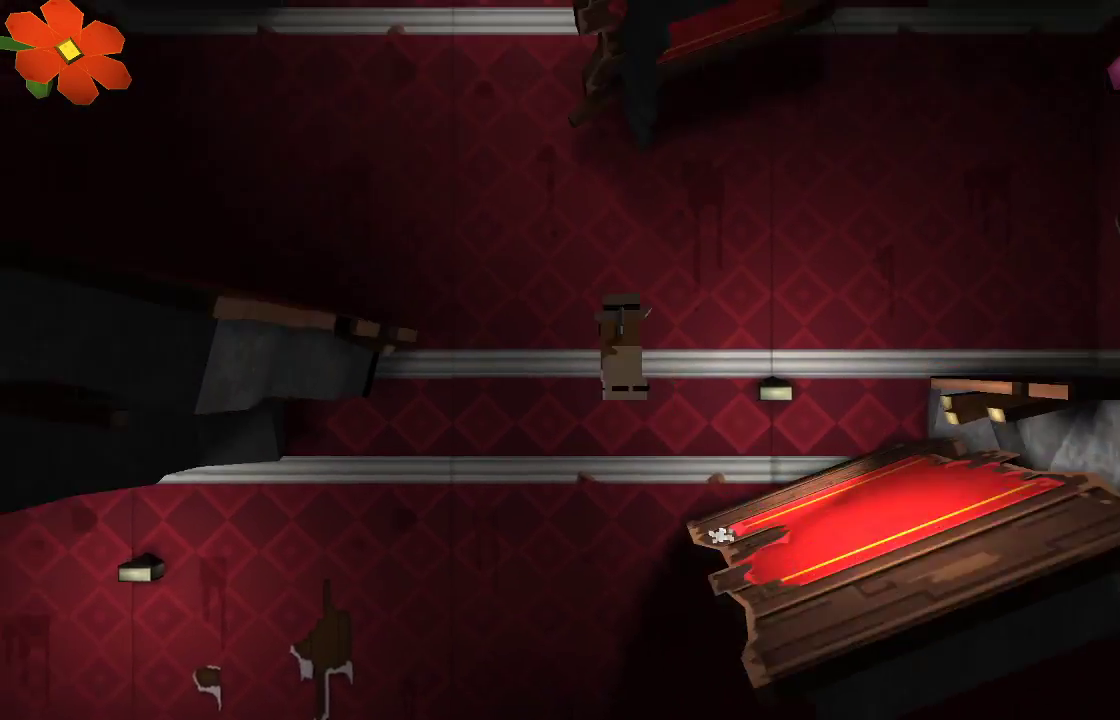
{"buttons": [], "left_stick": "center", "right_stick": "down-left", "events": [[133, "right_stick", "down"], [233, "R2", "down"], [267, "left_stick", "up-left"], [333, "right_stick", "down-left"], [367, "left_stick", "up-right"], [433, "R2", "up"], [500, "left_stick", "center"]]}
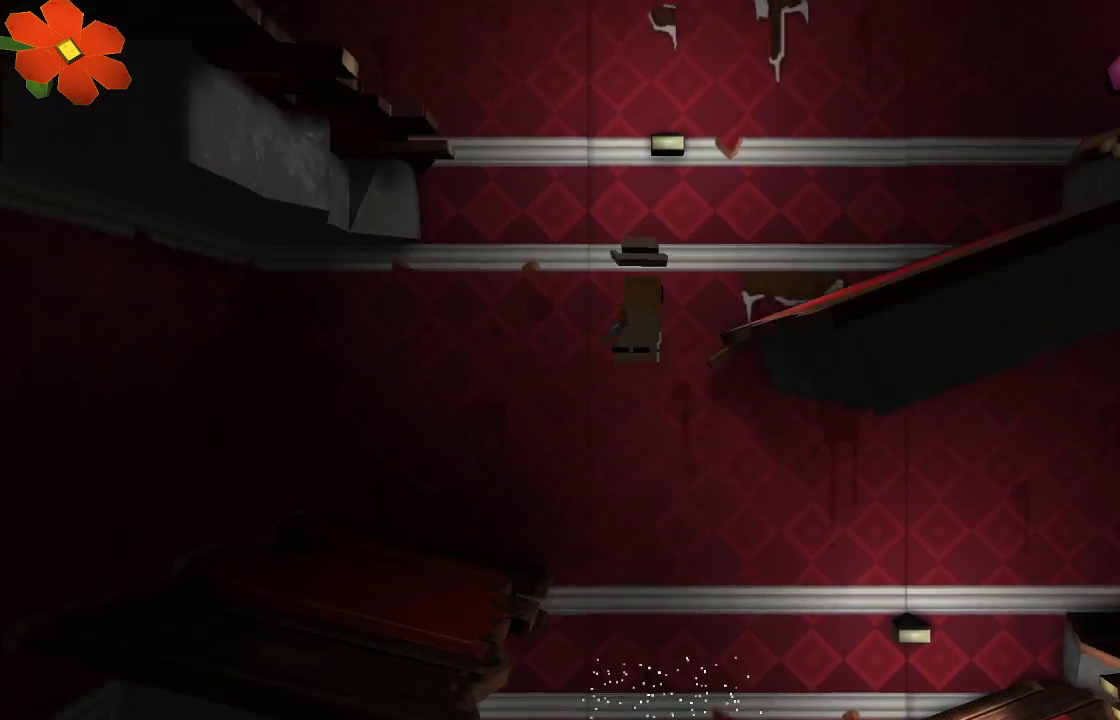
{"buttons": [], "left_stick": "center", "right_stick": "down-left", "events": [[33, "R2", "down"], [167, "R2", "up"], [167, "left_stick", "right"], [267, "R2", "down"], [333, "R2", "up"], [400, "left_stick", "center"]]}
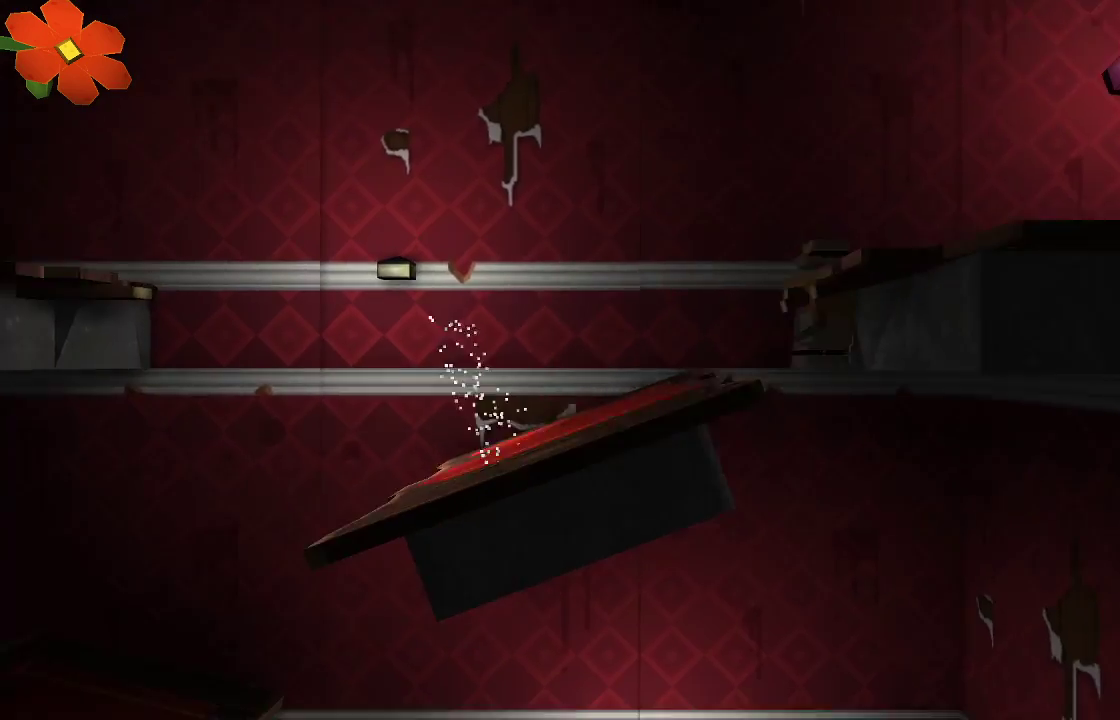
{"buttons": [], "left_stick": "center", "right_stick": "center", "events": [[167, "left_stick", "left"], [300, "right_stick", "center"], [433, "left_stick", "center"]]}
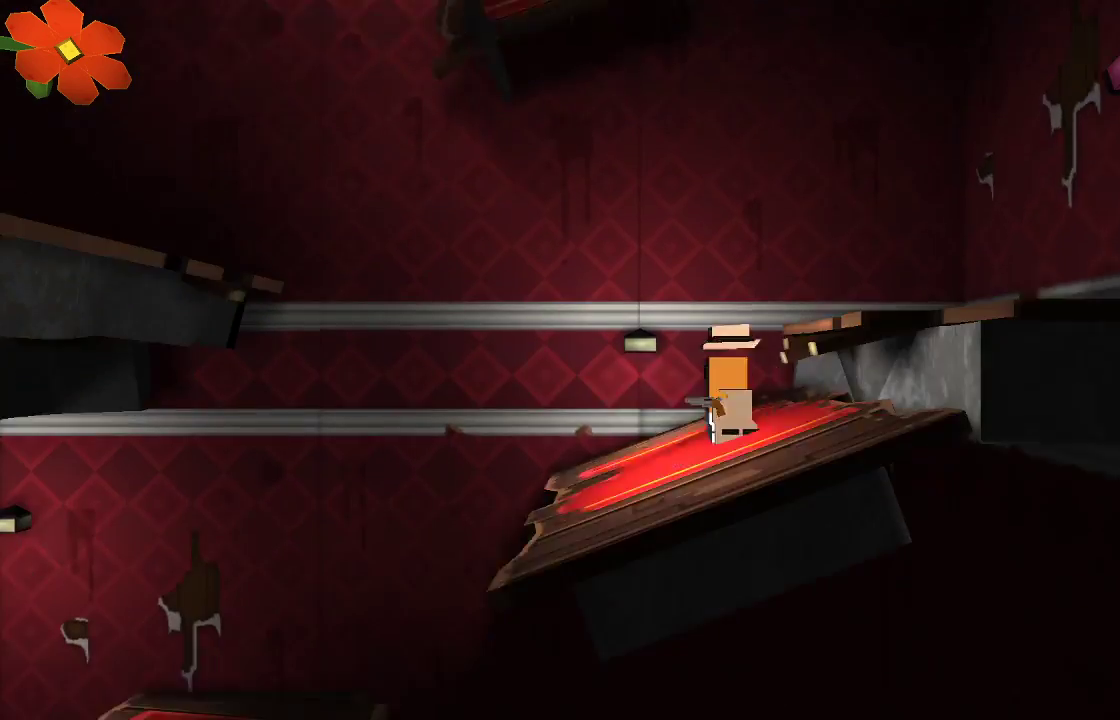
{"buttons": [], "left_stick": "up-left", "right_stick": "center", "events": [[167, "left_stick", "up-left"]]}
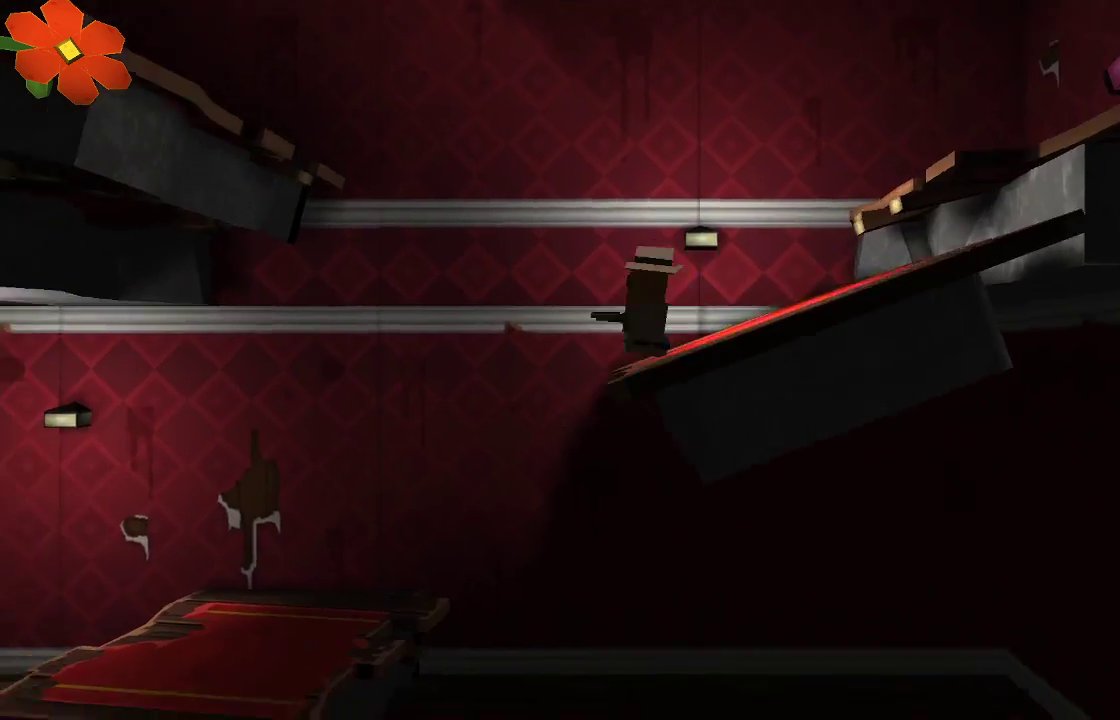
{"buttons": ["R2"], "left_stick": "center", "right_stick": "down-left", "events": [[33, "CROSS", "down"], [200, "CROSS", "up"], [367, "left_stick", "center"], [367, "right_stick", "down-left"], [400, "R2", "down"]]}
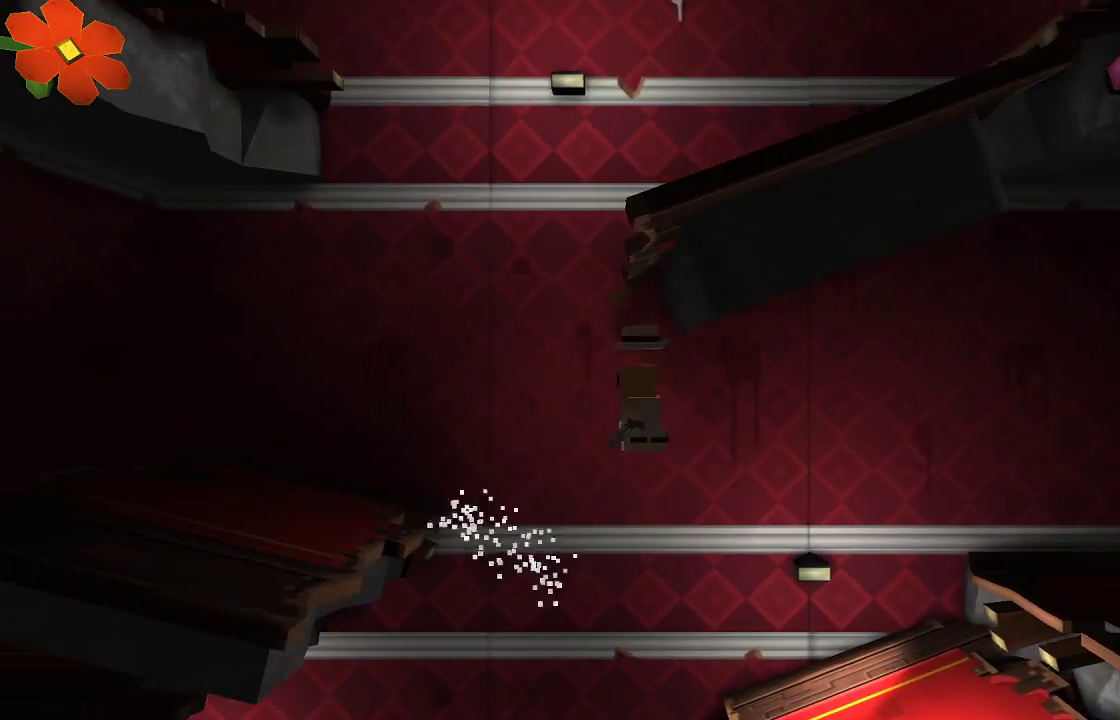
{"buttons": [], "left_stick": "center", "right_stick": "center", "events": [[100, "R2", "up"], [267, "R2", "down"], [267, "left_stick", "right"], [400, "R2", "up"], [500, "left_stick", "center"], [500, "right_stick", "center"]]}
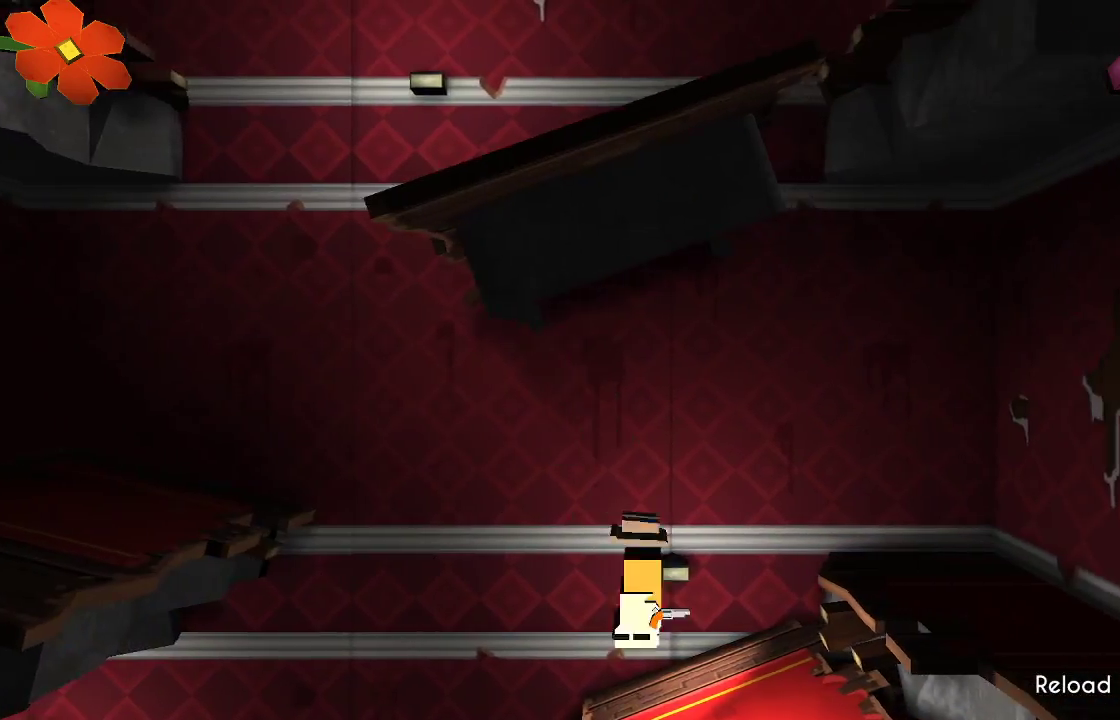
{"buttons": [], "left_stick": "up-right", "right_stick": "center", "events": [[167, "TRIANGLE", "down"], [467, "TRIANGLE", "up"], [467, "left_stick", "up-right"]]}
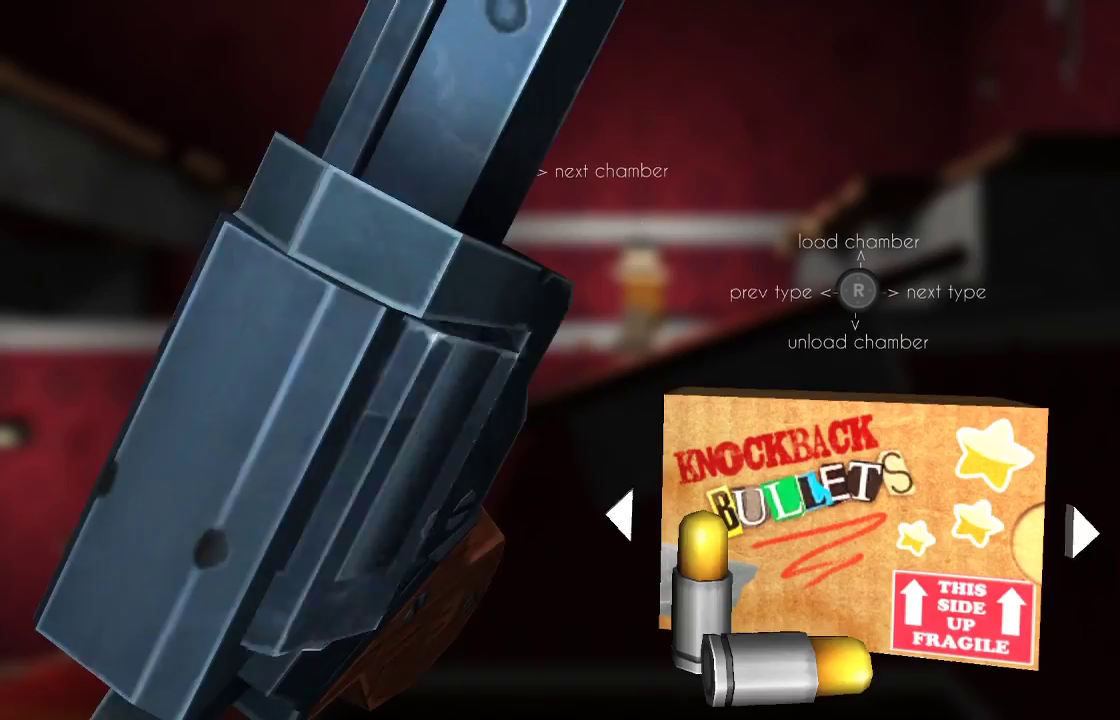
{"buttons": [], "left_stick": "center", "right_stick": "center", "events": [[67, "CROSS", "down"], [200, "CROSS", "up"], [433, "left_stick", "center"]]}
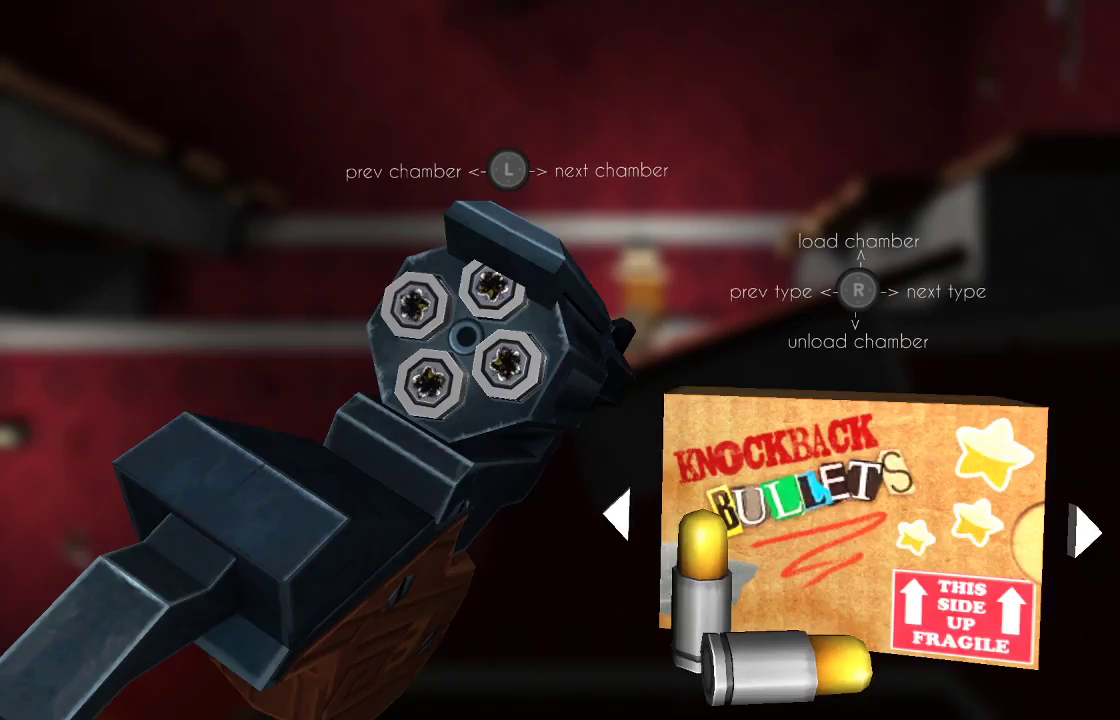
{"buttons": ["CIRCLE"], "left_stick": "center", "right_stick": "center", "events": [[467, "CIRCLE", "down"]]}
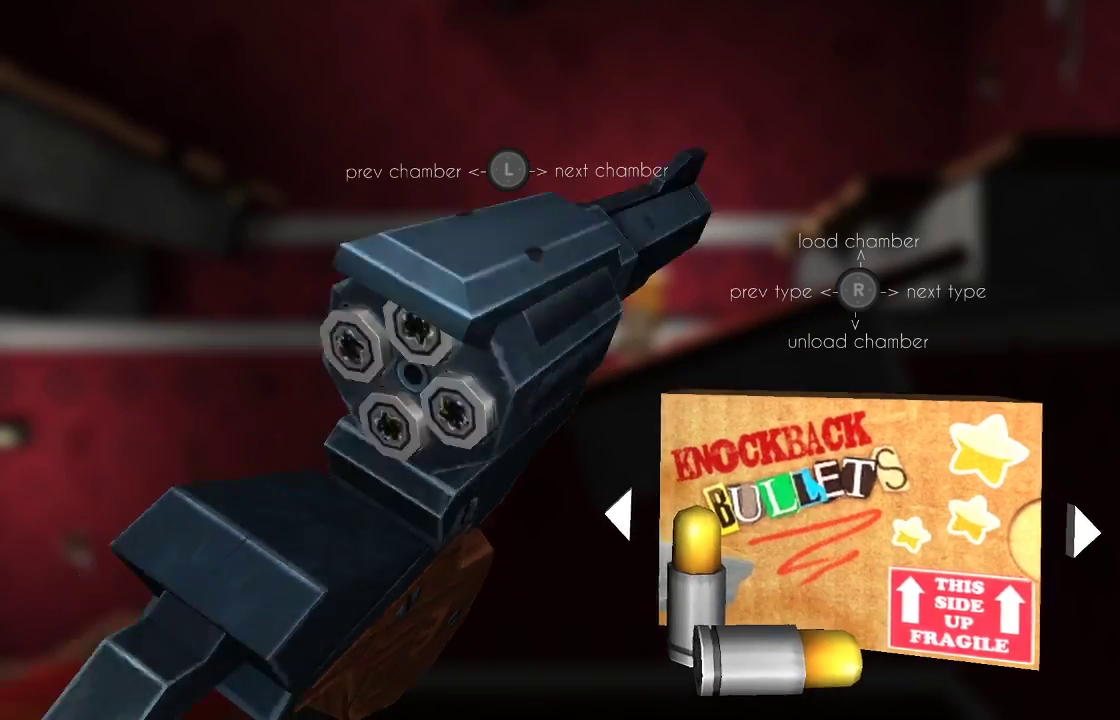
{"buttons": ["TRIANGLE"], "left_stick": "center", "right_stick": "center", "events": [[100, "CIRCLE", "up"], [467, "TRIANGLE", "down"]]}
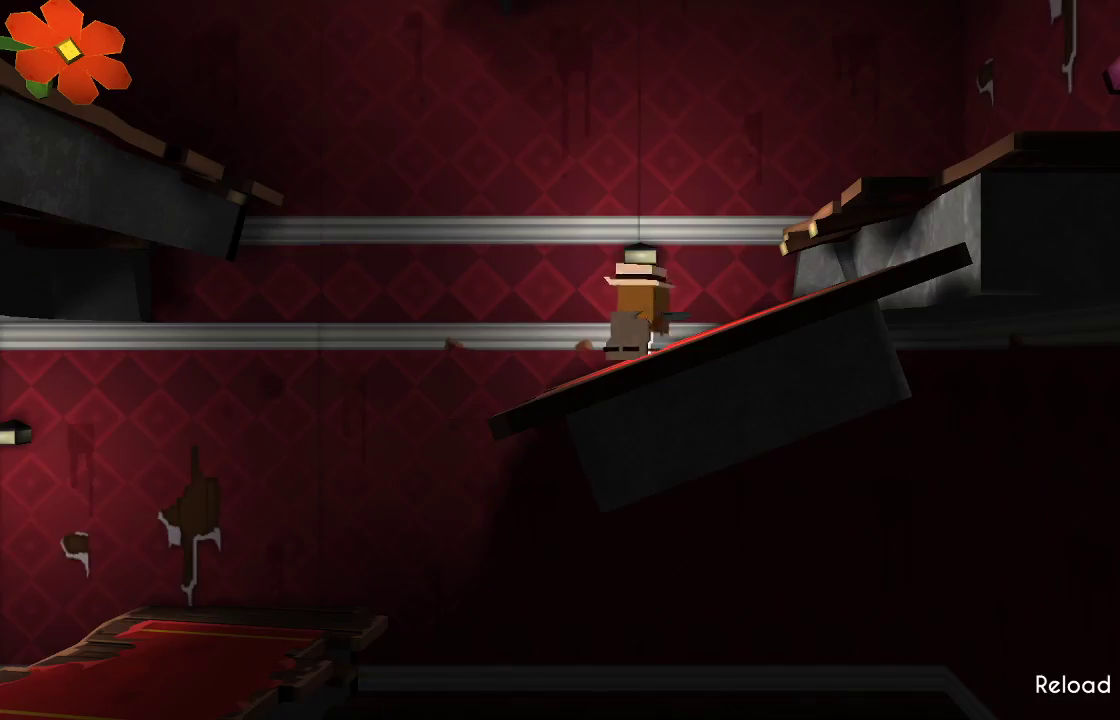
{"buttons": ["TRIANGLE"], "left_stick": "center", "right_stick": "center", "events": []}
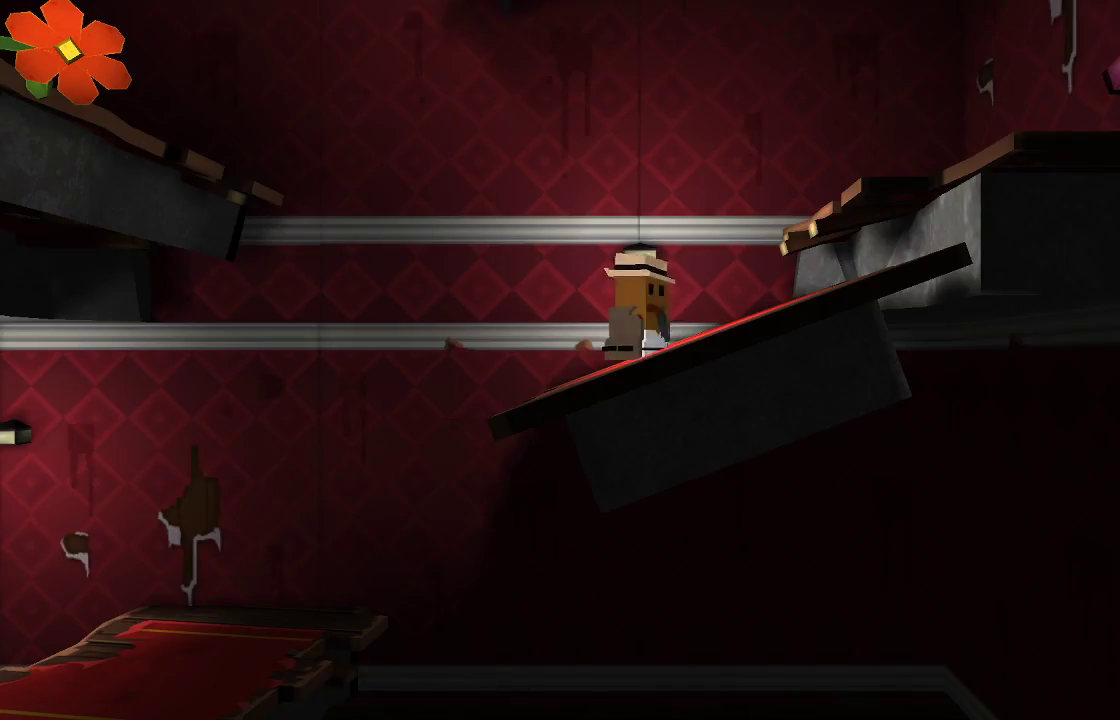
{"buttons": [], "left_stick": "center", "right_stick": "center", "events": [[33, "left_stick", "right"], [100, "TRIANGLE", "up"], [167, "CROSS", "down"], [300, "CROSS", "up"], [500, "left_stick", "center"]]}
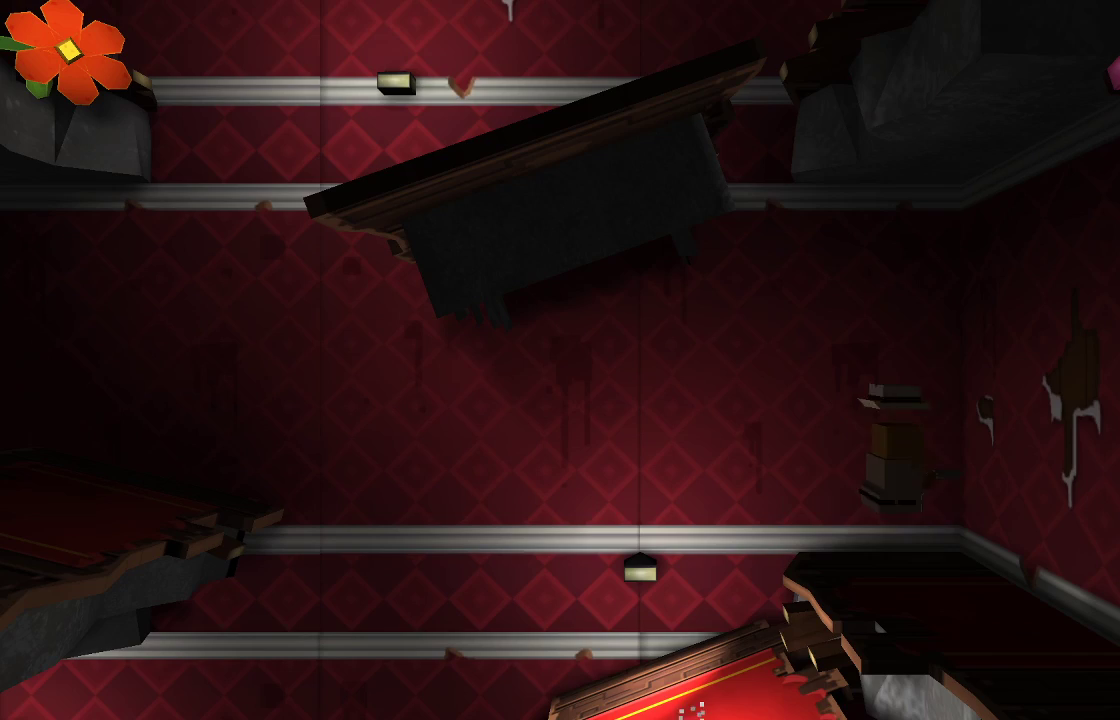
{"buttons": [], "left_stick": "up-left", "right_stick": "center", "events": [[300, "CROSS", "down"], [467, "CROSS", "up"], [467, "left_stick", "up-left"]]}
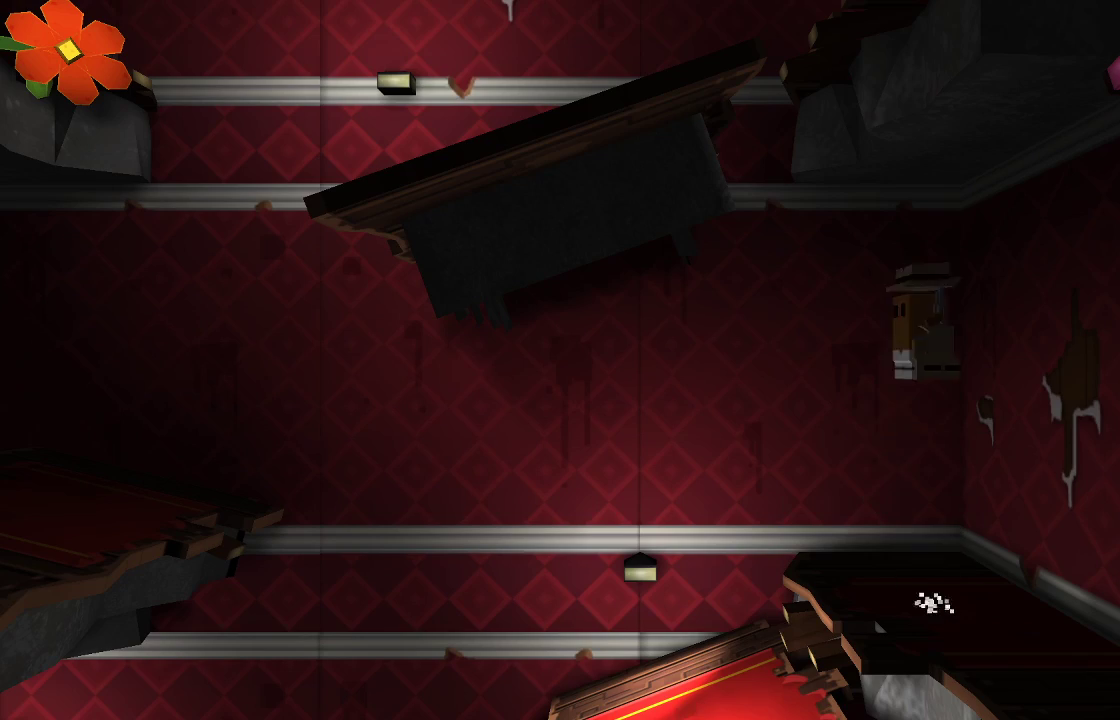
{"buttons": [], "left_stick": "left", "right_stick": "down", "events": [[100, "right_stick", "down"], [133, "R2", "down"], [233, "left_stick", "center"], [267, "R2", "up"], [333, "R2", "down"], [467, "R2", "up"], [467, "left_stick", "left"]]}
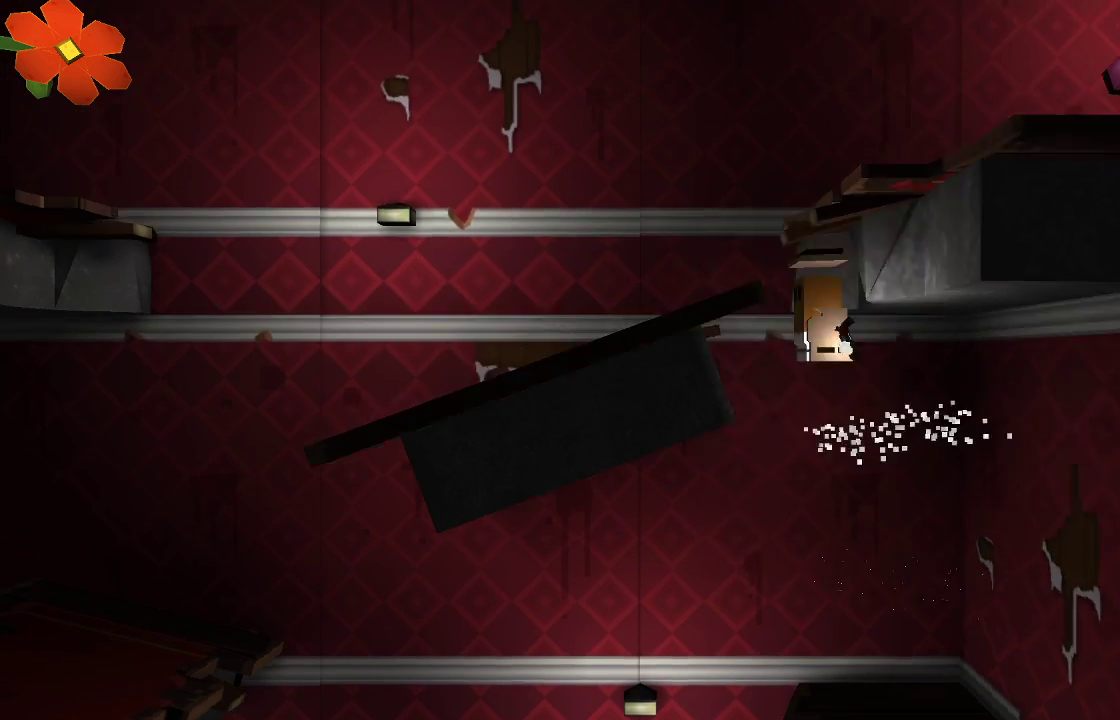
{"buttons": [], "left_stick": "center", "right_stick": "center", "events": [[33, "R2", "down"], [67, "left_stick", "up-left"], [167, "R2", "up"], [200, "R2", "down"], [333, "R2", "up"], [433, "left_stick", "center"], [467, "right_stick", "center"]]}
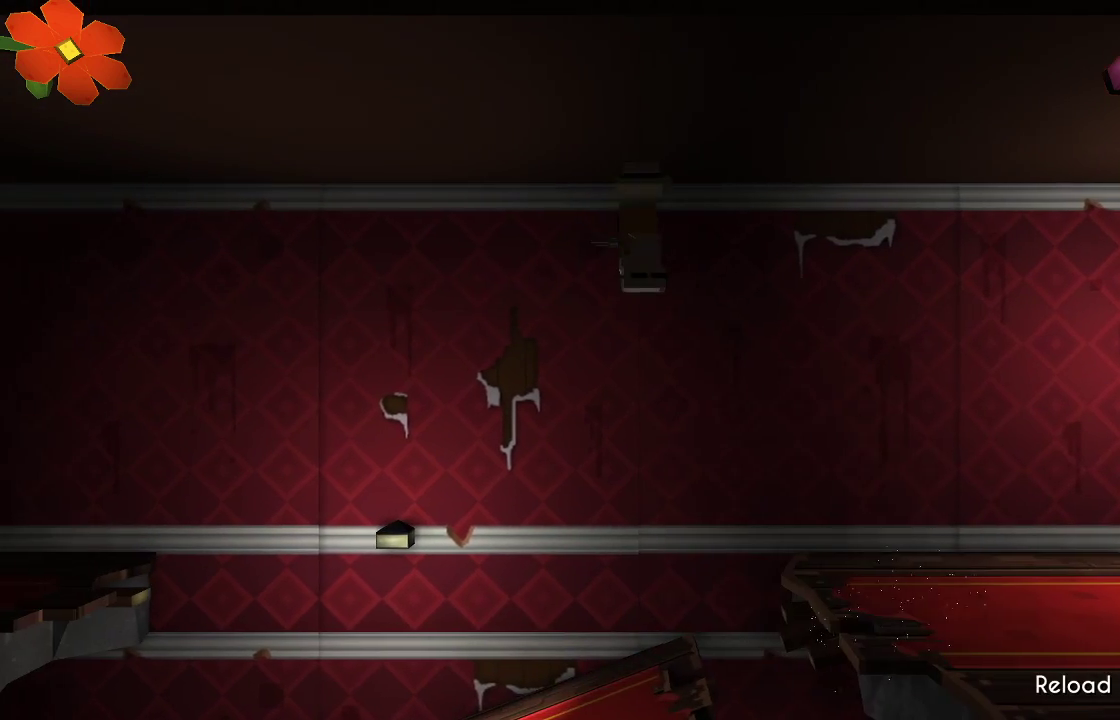
{"buttons": ["TRIANGLE"], "left_stick": "left", "right_stick": "center", "events": [[67, "R1", "down"], [133, "R1", "up"], [133, "TRIANGLE", "down"], [500, "left_stick", "left"]]}
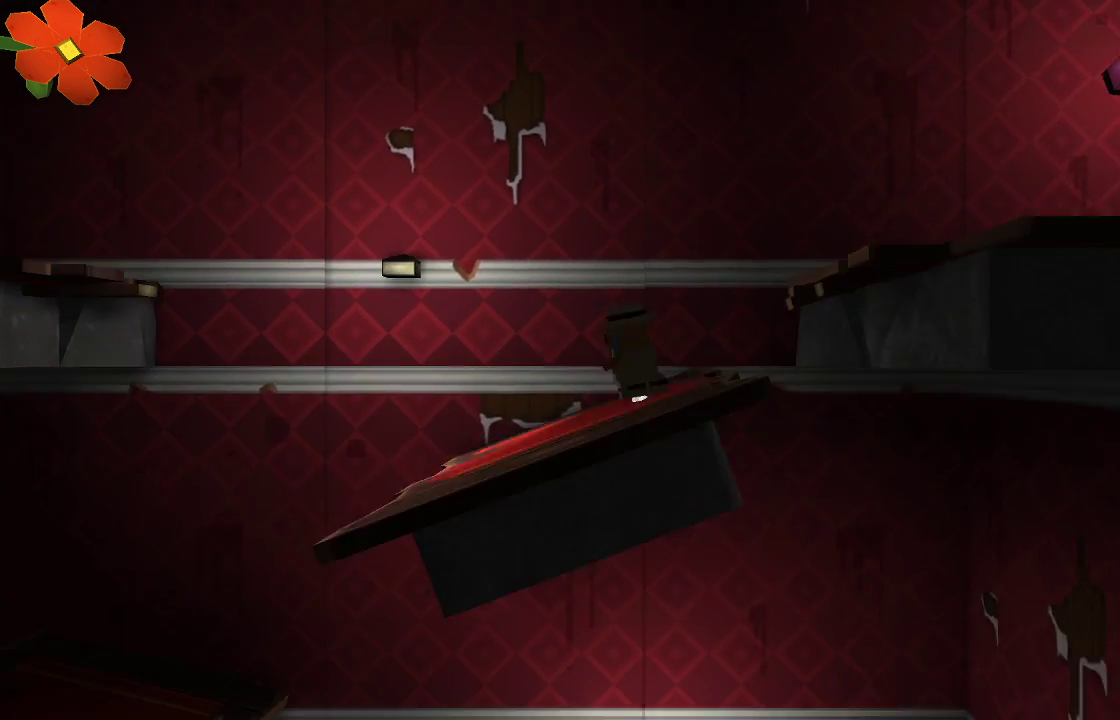
{"buttons": [], "left_stick": "left", "right_stick": "center", "events": [[100, "TRIANGLE", "up"], [333, "CROSS", "down"], [500, "CROSS", "up"]]}
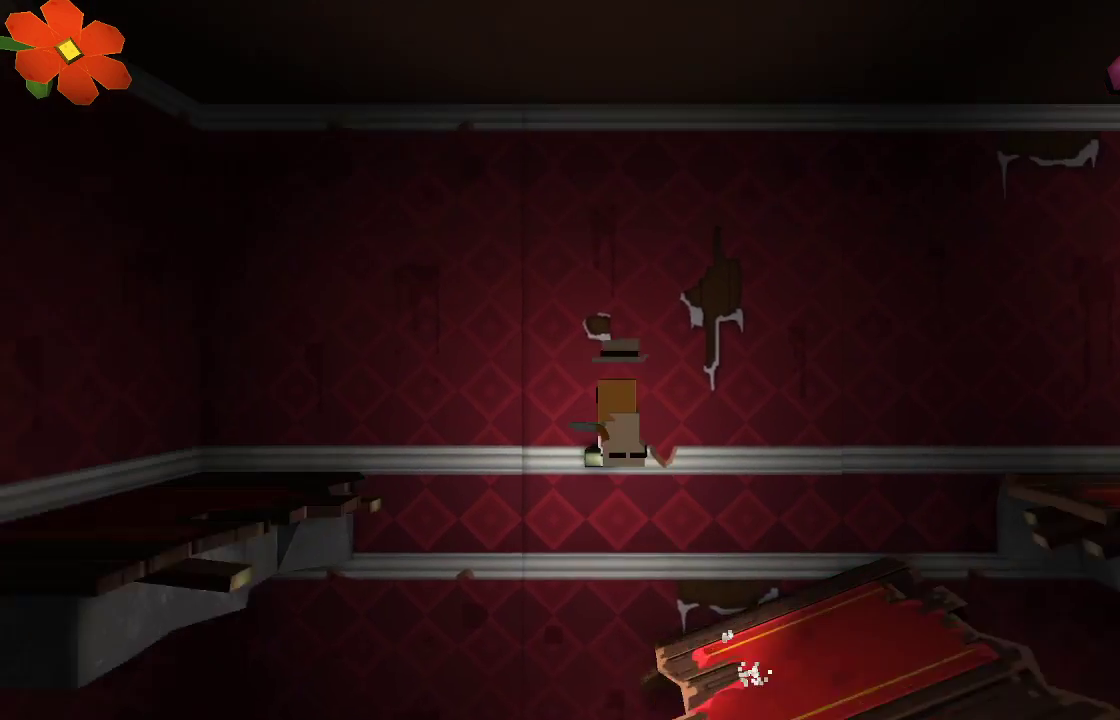
{"buttons": [], "left_stick": "left", "right_stick": "center", "events": [[167, "right_stick", "down-right"], [200, "R2", "down"], [367, "R2", "up"], [467, "right_stick", "center"]]}
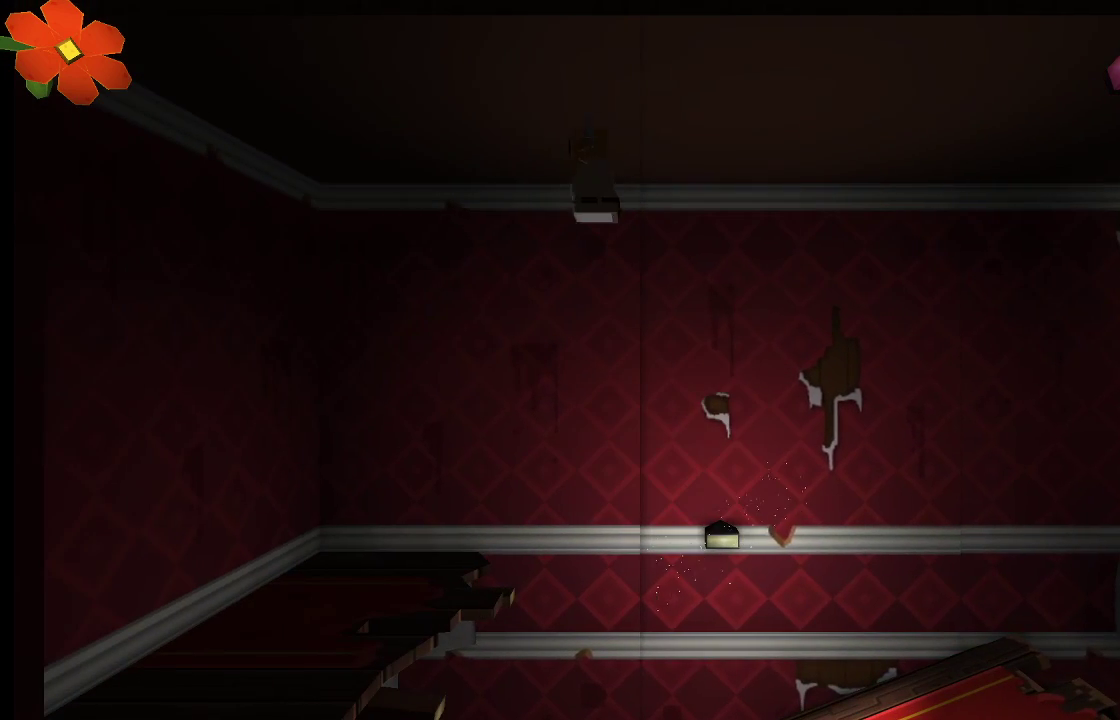
{"buttons": [], "left_stick": "center", "right_stick": "center", "events": [[100, "TRIANGLE", "down"], [400, "left_stick", "center"], [433, "TRIANGLE", "up"]]}
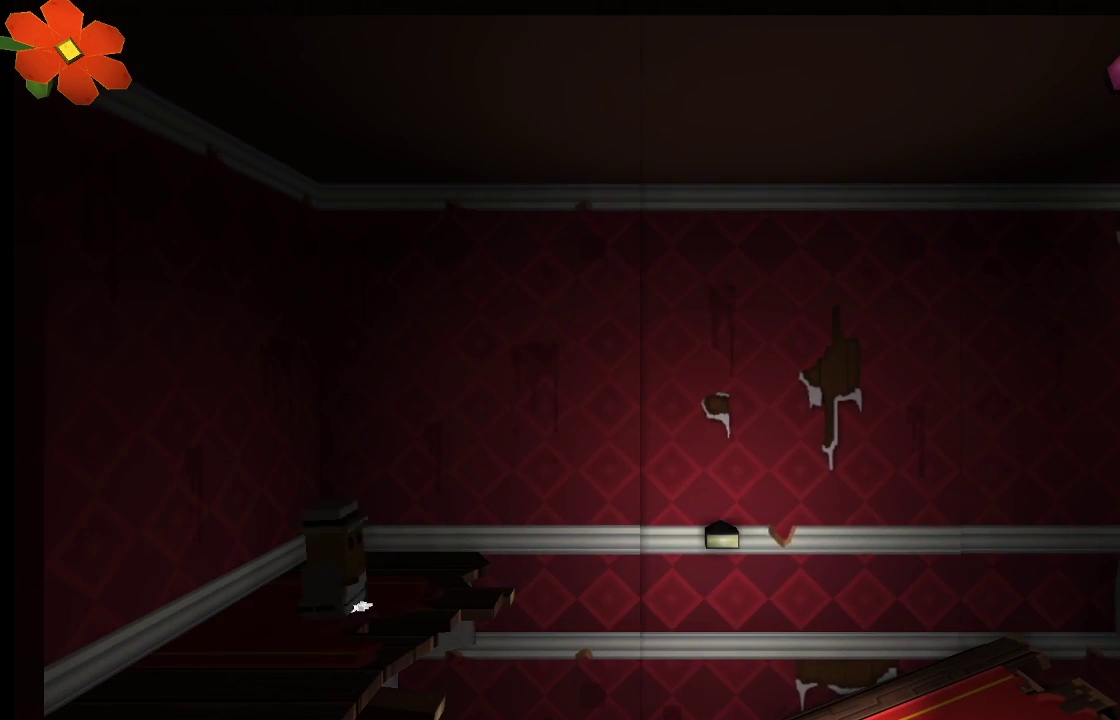
{"buttons": [], "left_stick": "right", "right_stick": "center", "events": [[33, "left_stick", "right"], [267, "CROSS", "down"], [467, "CROSS", "up"]]}
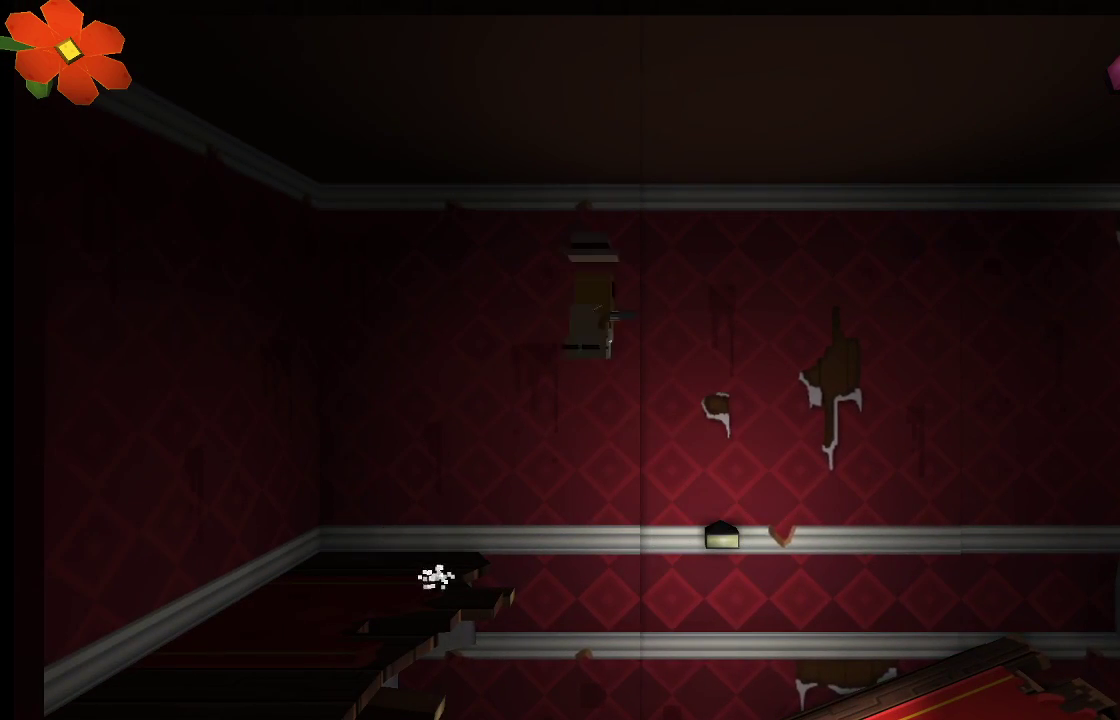
{"buttons": [], "left_stick": "right", "right_stick": "left", "events": [[100, "right_stick", "down-left"], [200, "R2", "down"], [200, "right_stick", "left"], [300, "R2", "up"], [367, "R2", "down"], [467, "R2", "up"]]}
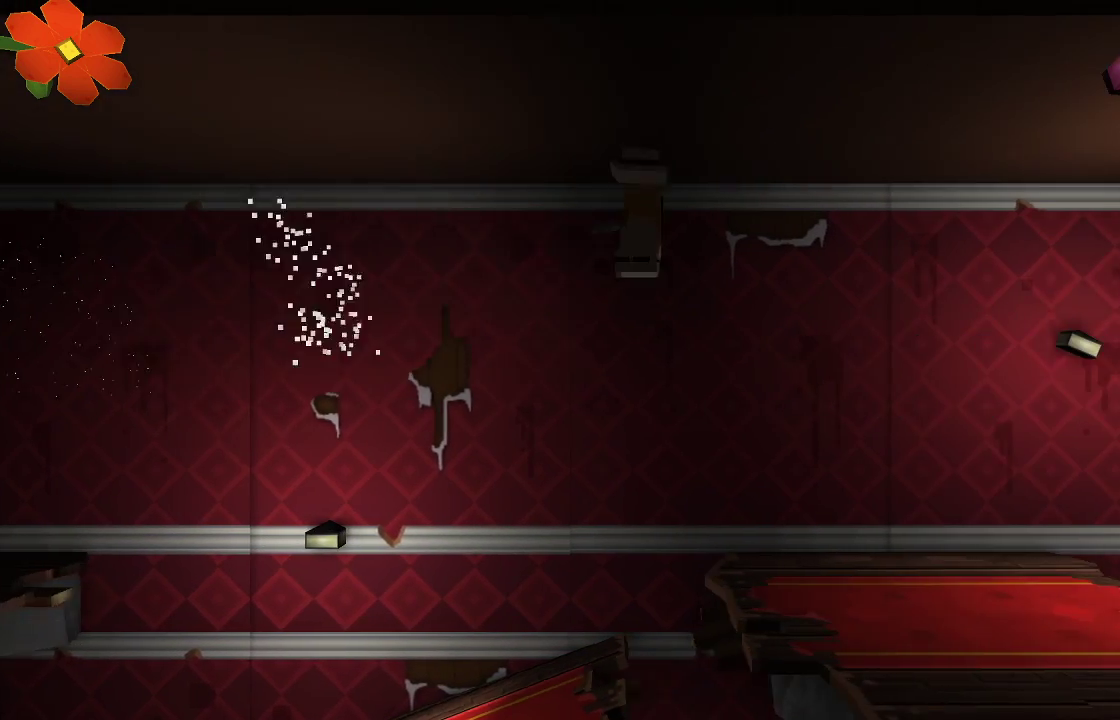
{"buttons": ["TRIANGLE"], "left_stick": "left", "right_stick": "center", "events": [[33, "R2", "down"], [133, "R2", "up"], [167, "R2", "down"], [300, "R2", "up"], [400, "left_stick", "left"], [400, "right_stick", "center"], [500, "TRIANGLE", "down"]]}
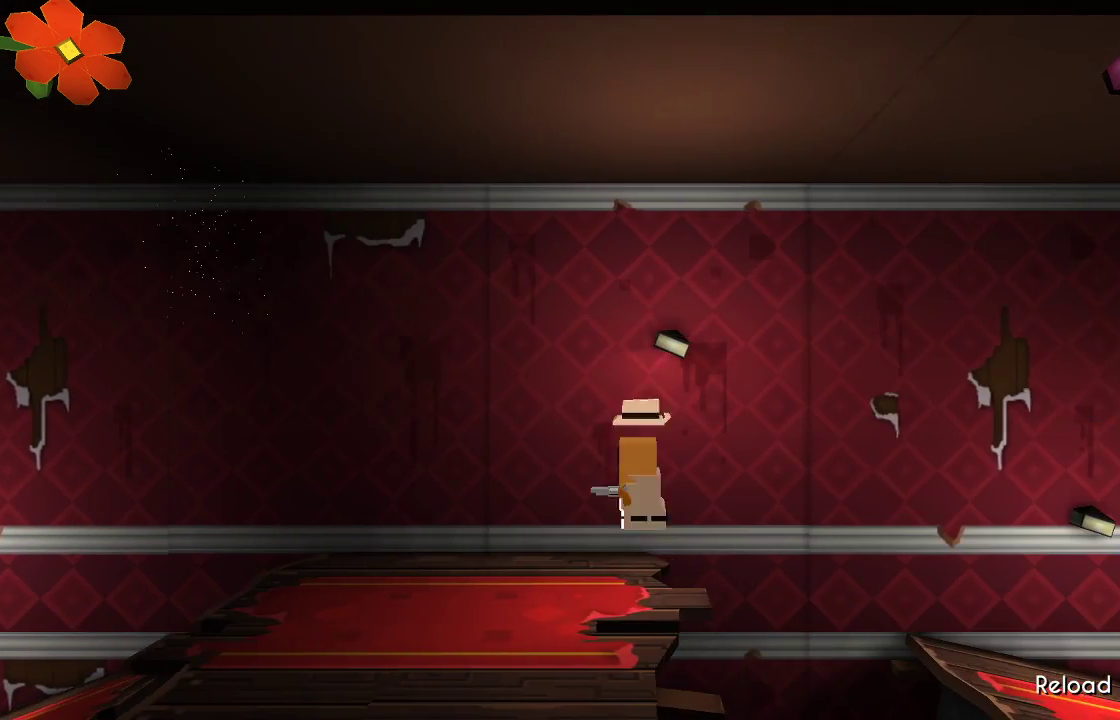
{"buttons": [], "left_stick": "right", "right_stick": "center", "events": [[267, "left_stick", "center"], [333, "left_stick", "right"], [367, "TRIANGLE", "up"]]}
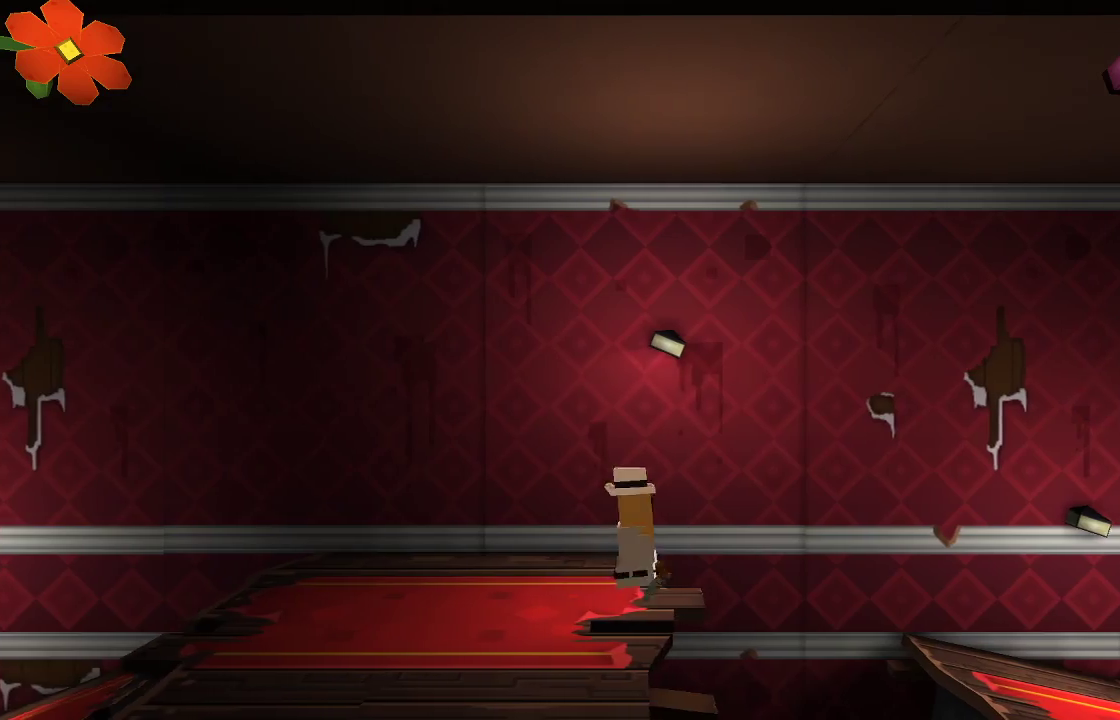
{"buttons": [], "left_stick": "left", "right_stick": "center", "events": [[33, "CROSS", "down"], [133, "CROSS", "up"], [400, "left_stick", "left"]]}
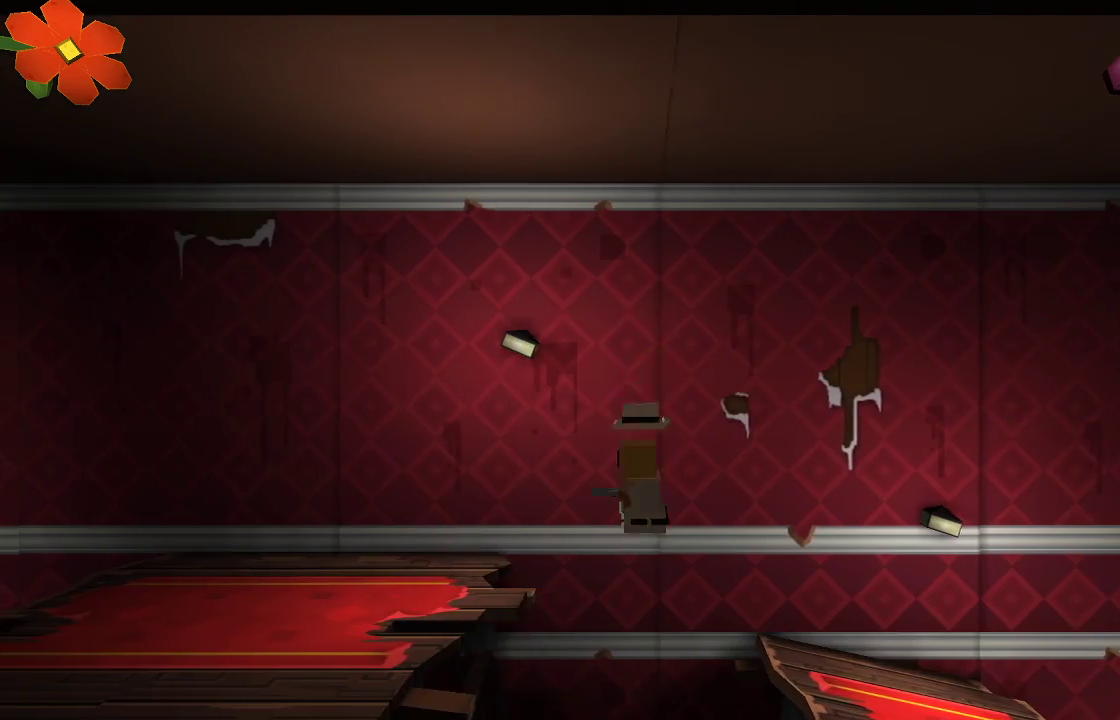
{"buttons": [], "left_stick": "center", "right_stick": "center", "events": [[33, "left_stick", "center"]]}
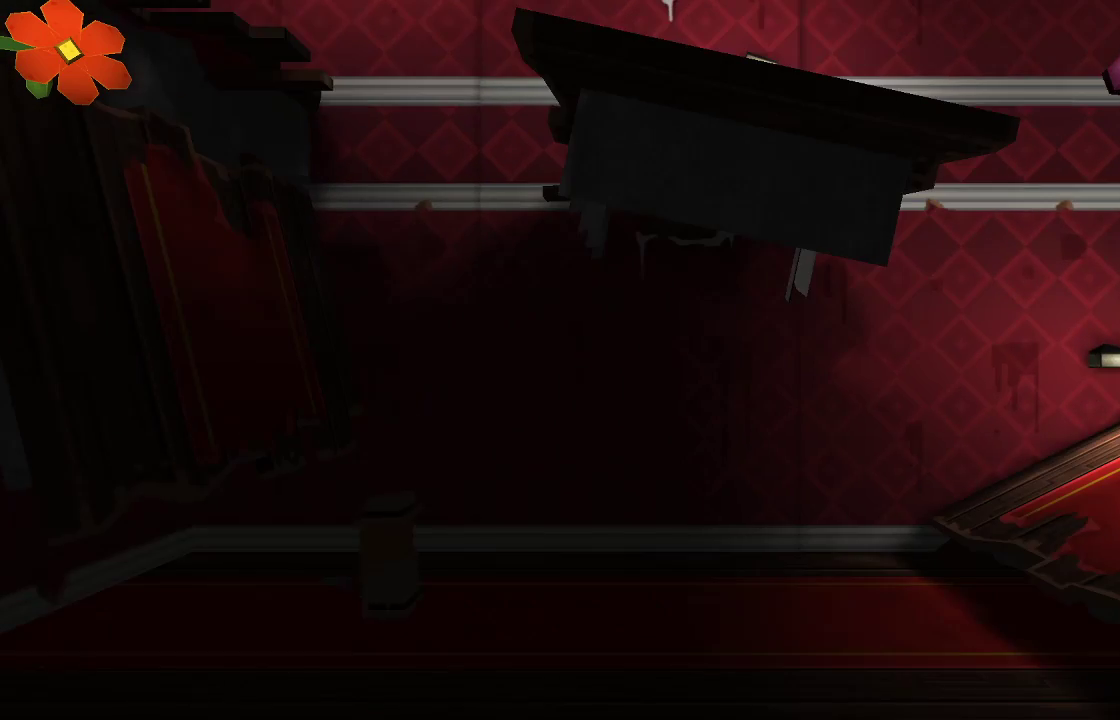
{"buttons": [], "left_stick": "right", "right_stick": "center", "events": [[200, "left_stick", "right"]]}
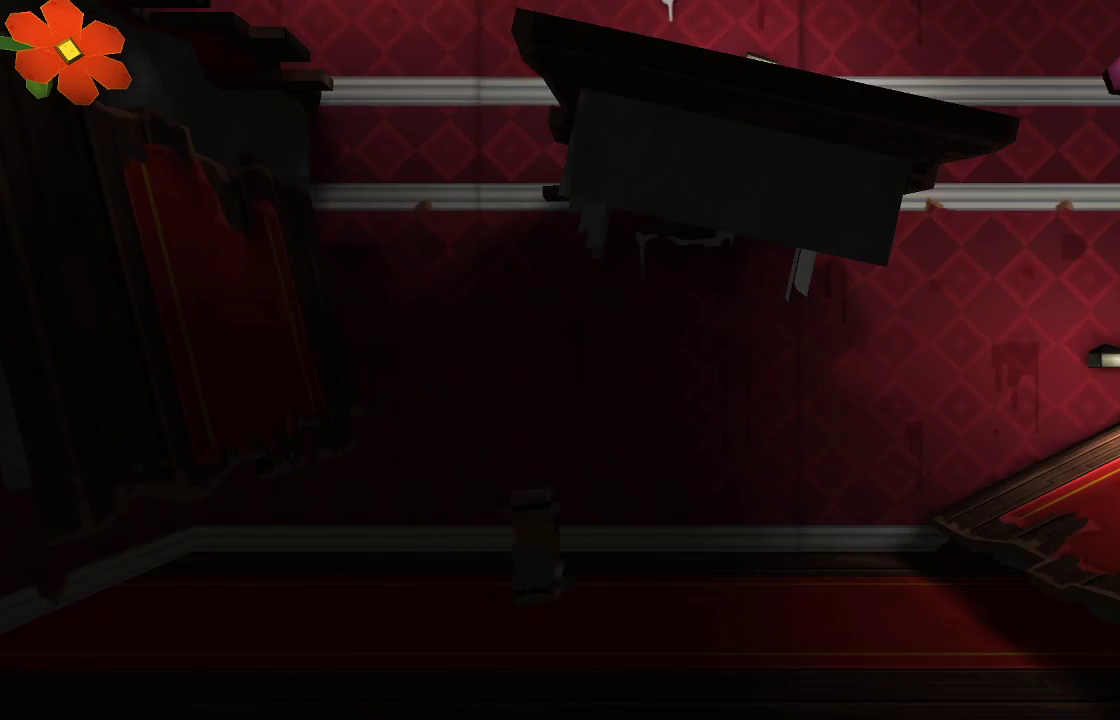
{"buttons": ["CROSS"], "left_stick": "right", "right_stick": "center", "events": [[333, "R1", "down"], [500, "CROSS", "down"], [500, "R1", "up"]]}